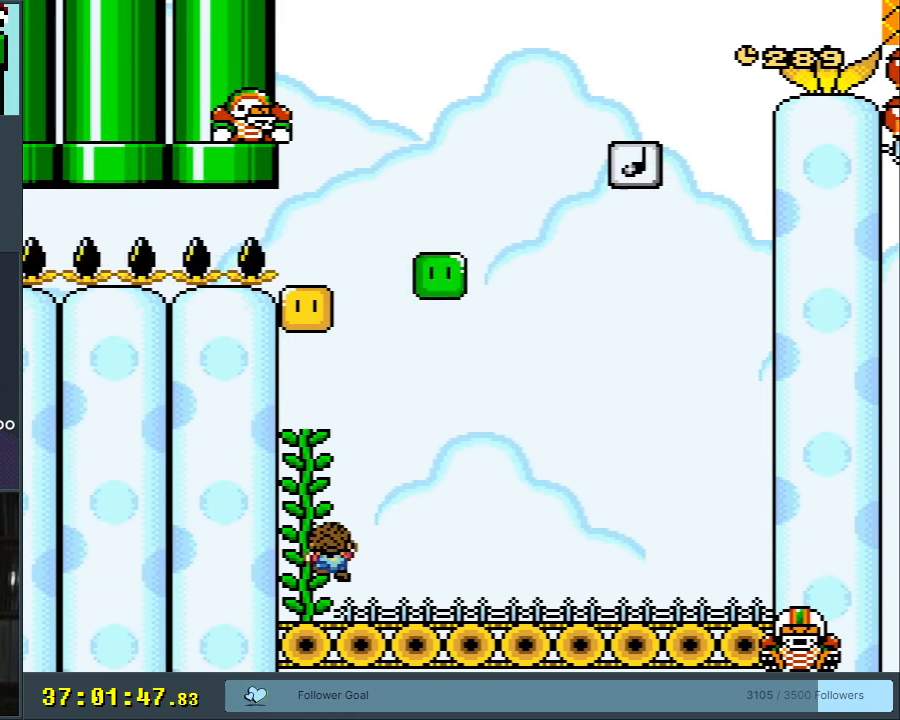
Gameplay with a controller (Nintendo layout); each line is a JSON object with the inputs held at the frame after it. "events" lists button and stick changes between this image and that frame as [ms after this image, input, new state], when the widget could be followed in between. Not read: L3 R3.
{"buttons": ["Y", "DPAD_UP"], "events": []}
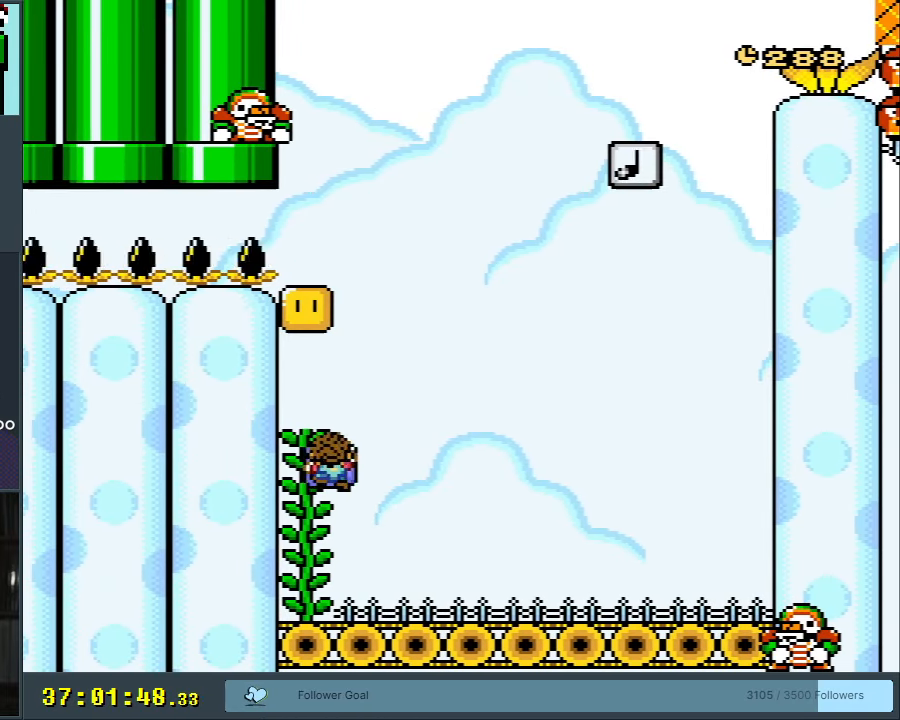
{"buttons": ["Y"], "events": [[117, "DPAD_UP", "up"]]}
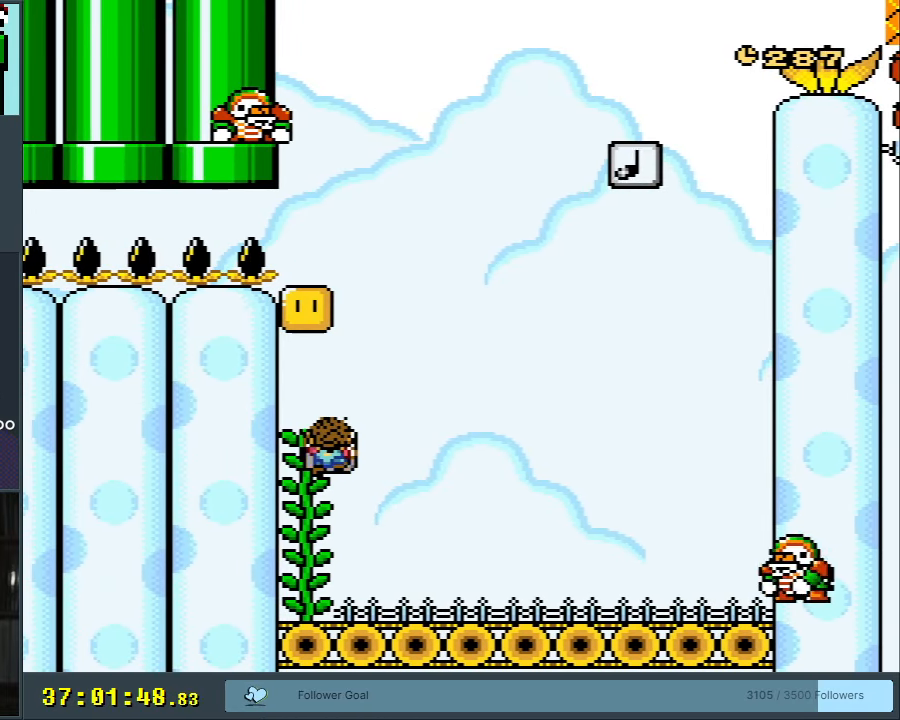
{"buttons": ["Y", "DPAD_RIGHT"], "events": [[200, "DPAD_DOWN", "down"], [267, "DPAD_DOWN", "up"], [450, "DPAD_RIGHT", "down"]]}
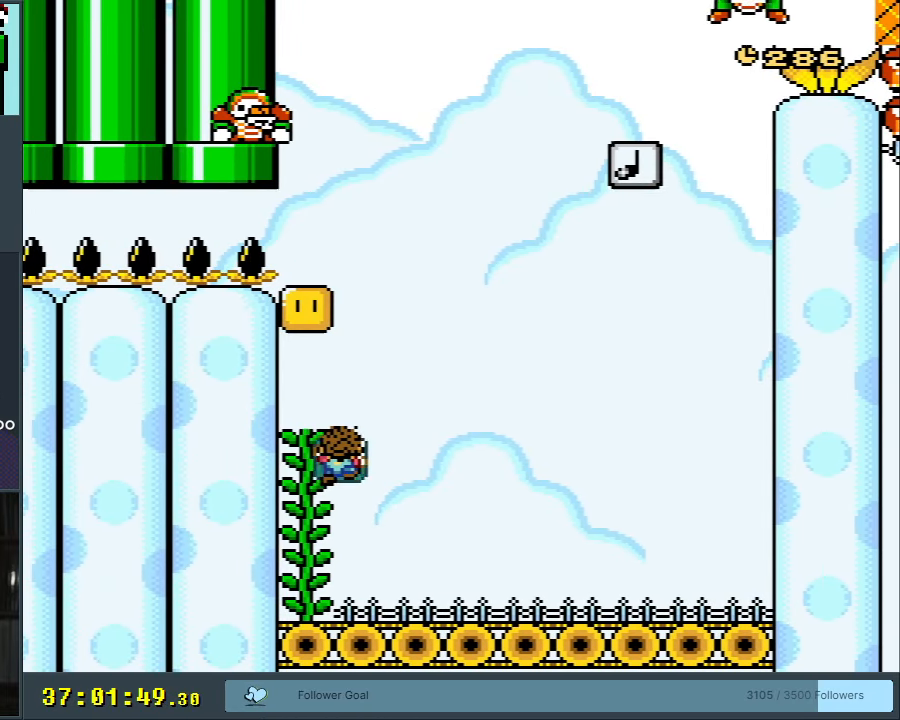
{"buttons": ["B", "Y"], "events": [[17, "DPAD_RIGHT", "up"], [367, "B", "down"]]}
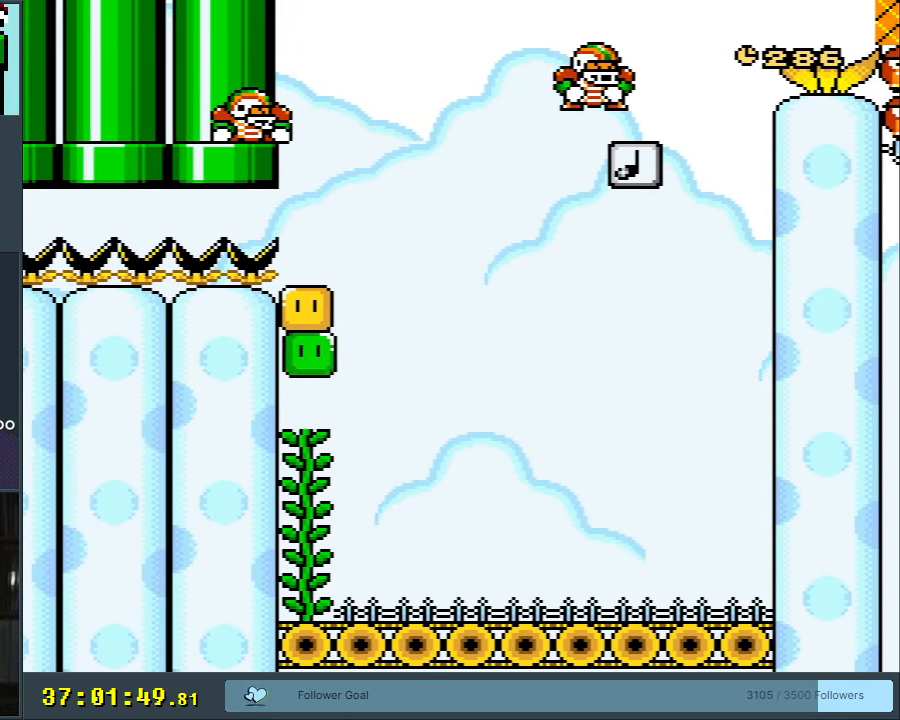
{"buttons": ["B", "Y"], "events": []}
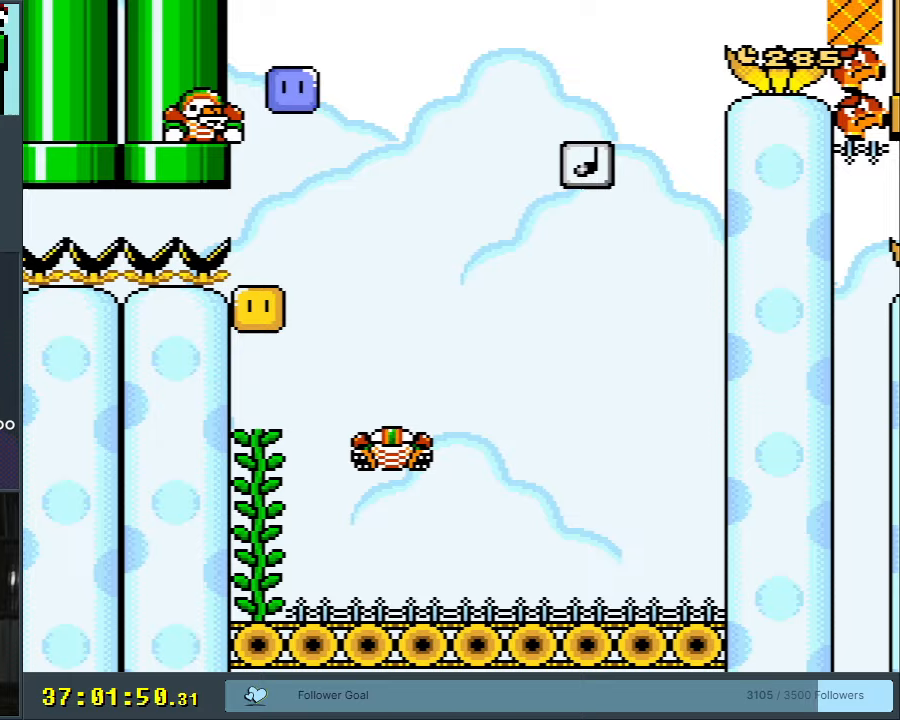
{"buttons": ["B", "Y"], "events": []}
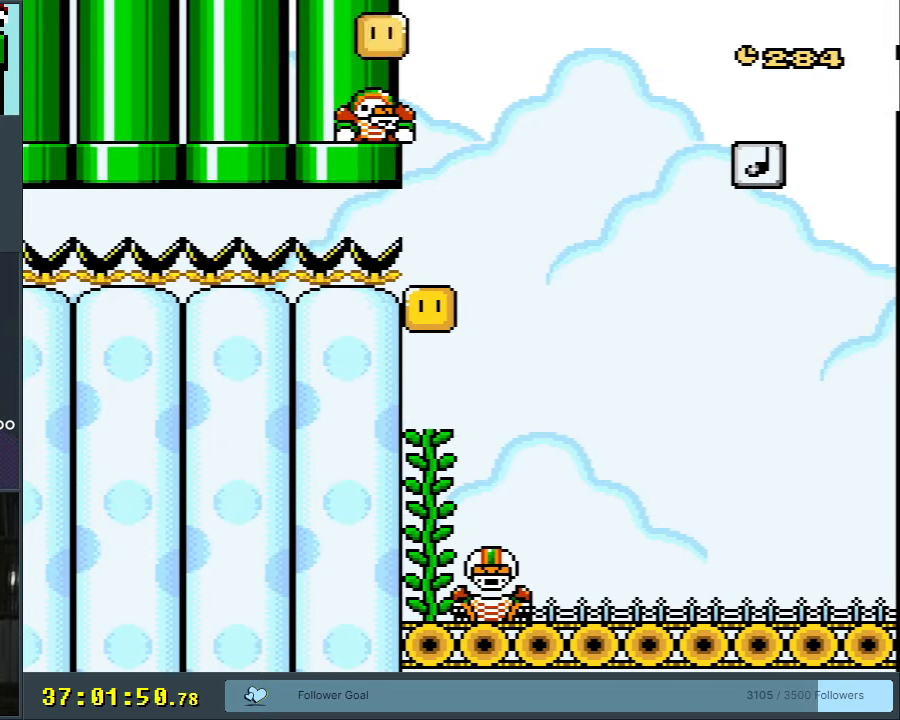
{"buttons": ["Y"], "events": [[367, "B", "up"]]}
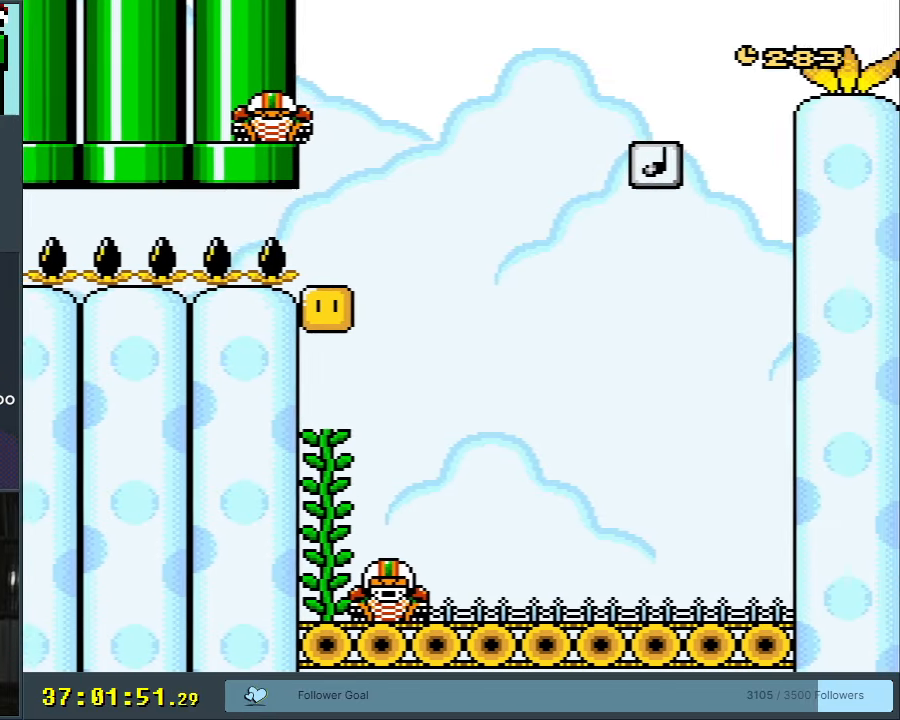
{"buttons": ["Y"], "events": []}
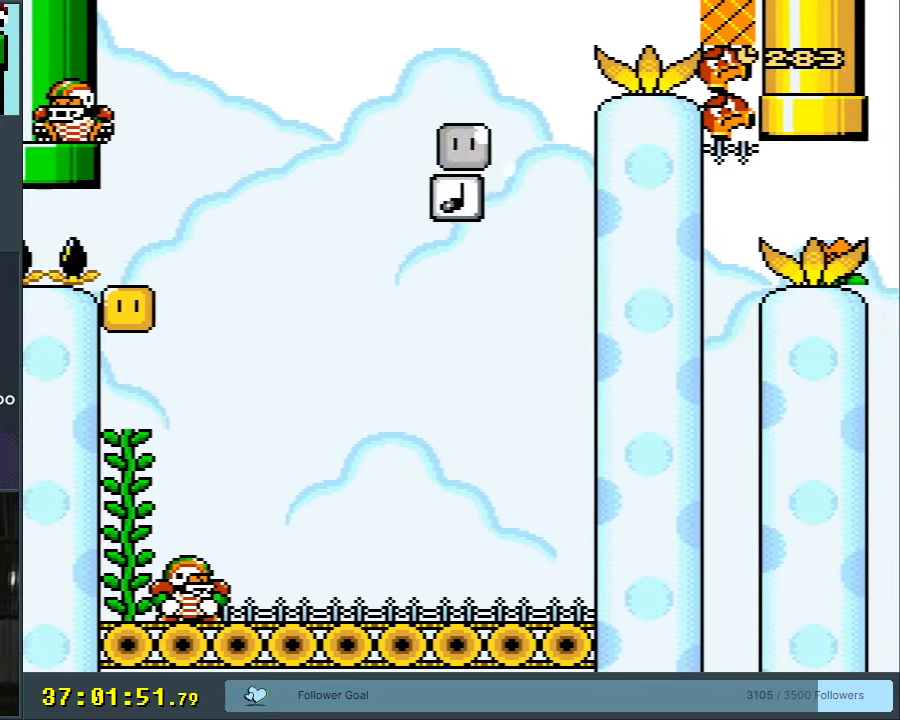
{"buttons": ["B", "Y", "DPAD_RIGHT"], "events": [[467, "DPAD_RIGHT", "down"], [500, "B", "down"]]}
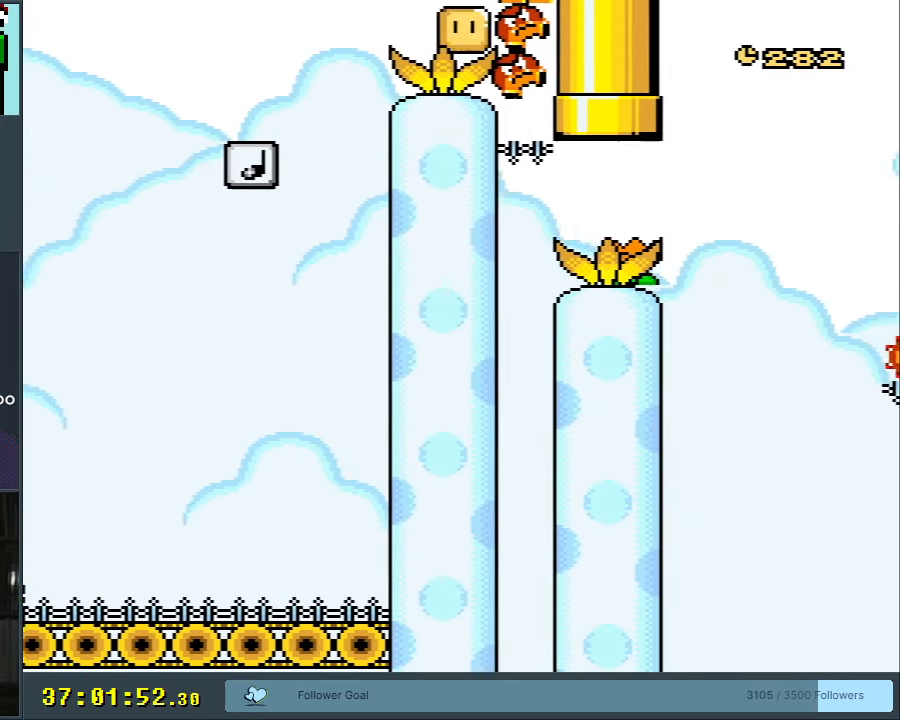
{"buttons": ["B", "Y"], "events": [[33, "Y", "up"], [150, "Y", "down"], [267, "DPAD_RIGHT", "up"]]}
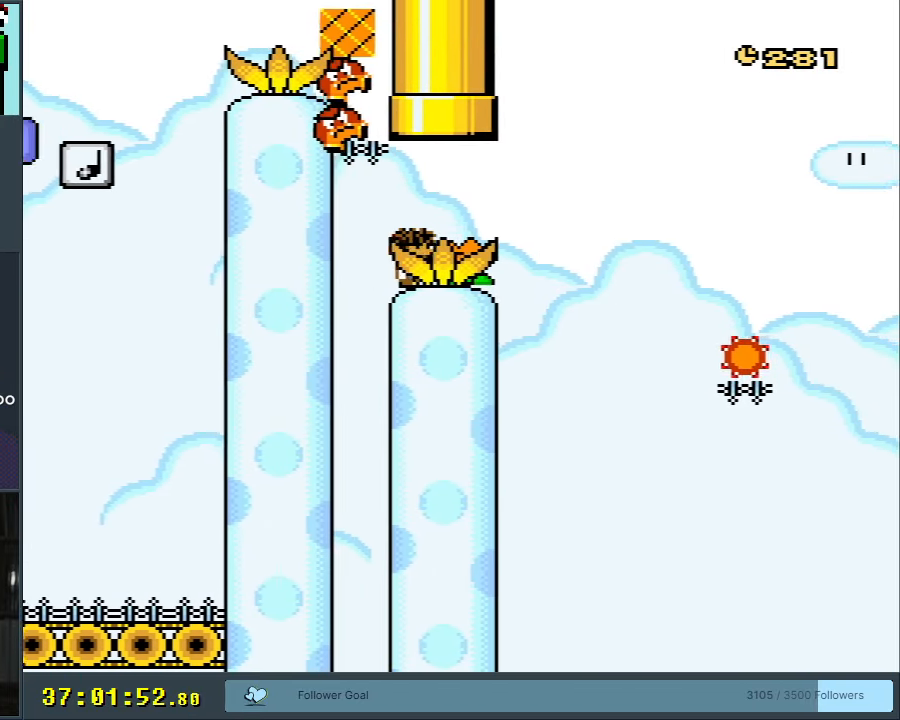
{"buttons": ["Y"], "events": [[217, "B", "up"]]}
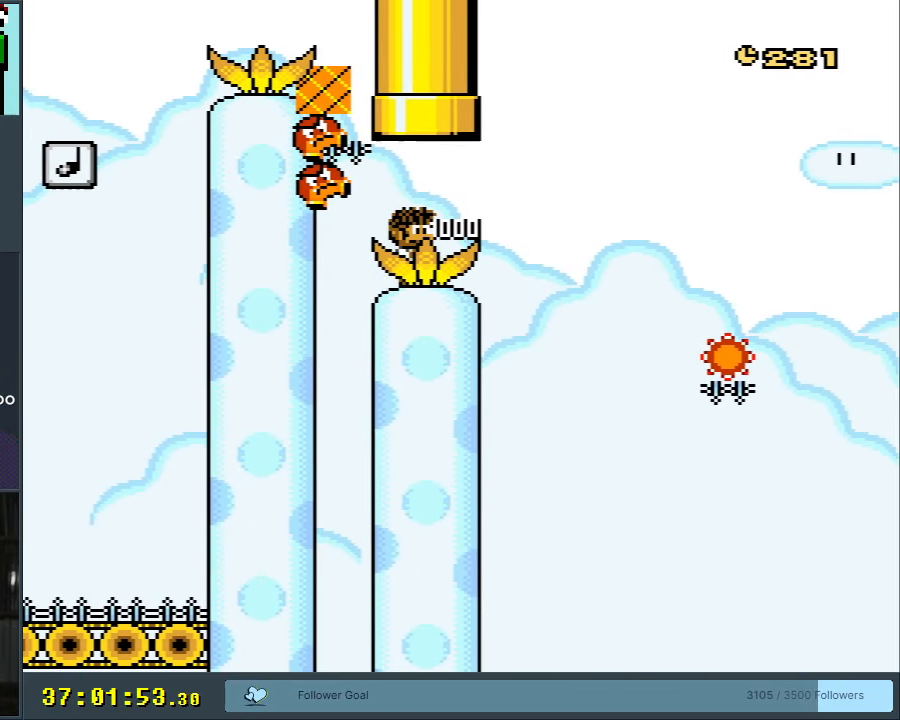
{"buttons": ["X"], "events": [[167, "DPAD_LEFT", "down"], [167, "X", "down"], [167, "Y", "up"], [267, "DPAD_LEFT", "up"]]}
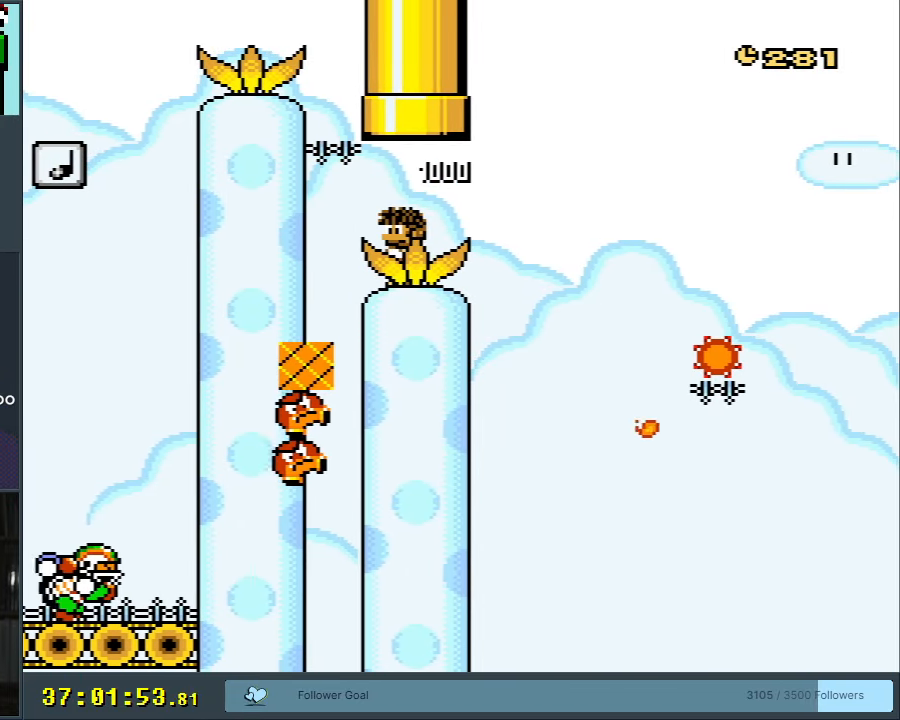
{"buttons": ["X"], "events": [[317, "DPAD_RIGHT", "down"], [333, "DPAD_RIGHT", "up"]]}
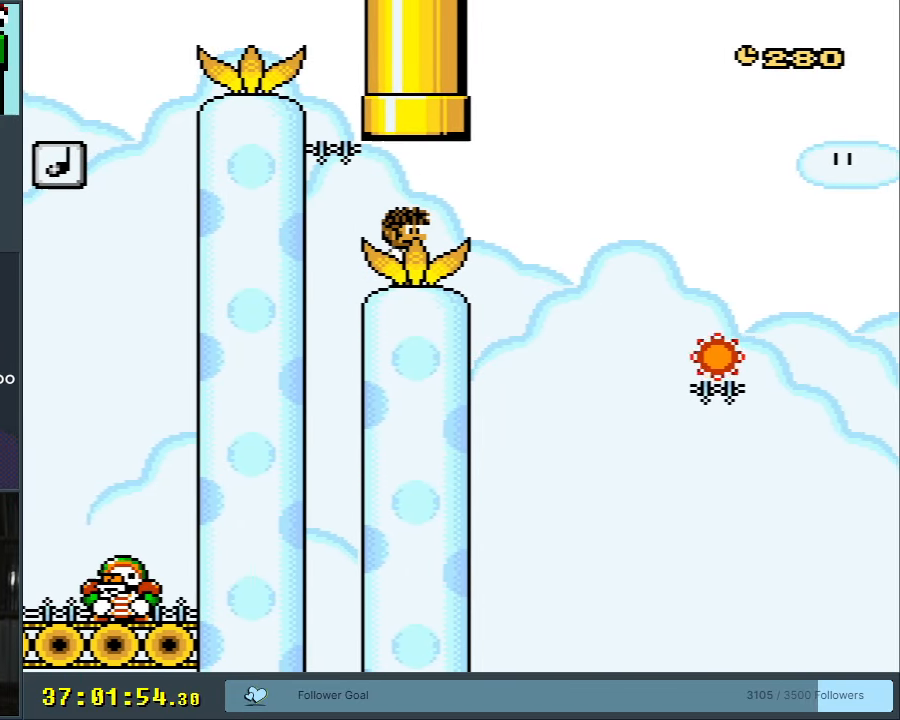
{"buttons": ["X"], "events": [[117, "DPAD_RIGHT", "down"], [200, "DPAD_RIGHT", "up"], [450, "DPAD_LEFT", "down"], [500, "DPAD_LEFT", "up"]]}
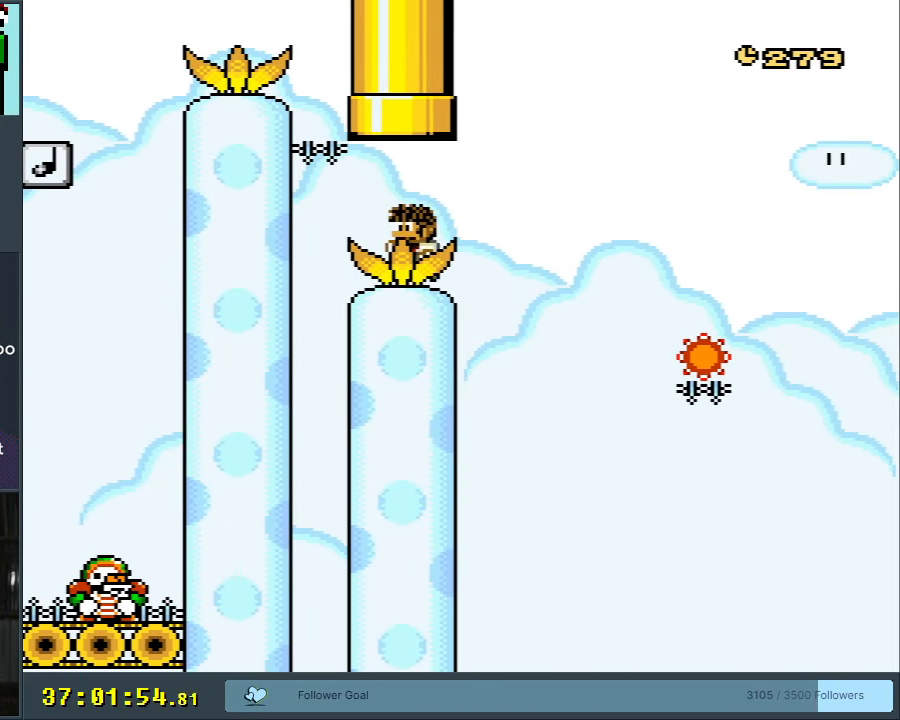
{"buttons": ["X"], "events": [[167, "DPAD_RIGHT", "down"], [250, "DPAD_RIGHT", "up"]]}
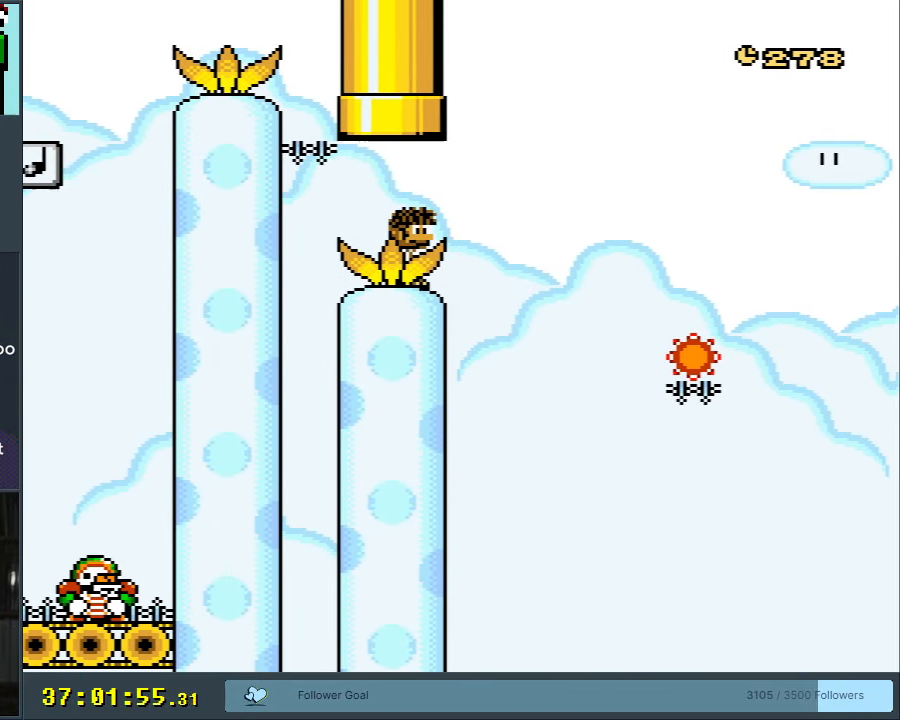
{"buttons": ["X", "Y"], "events": [[483, "Y", "down"]]}
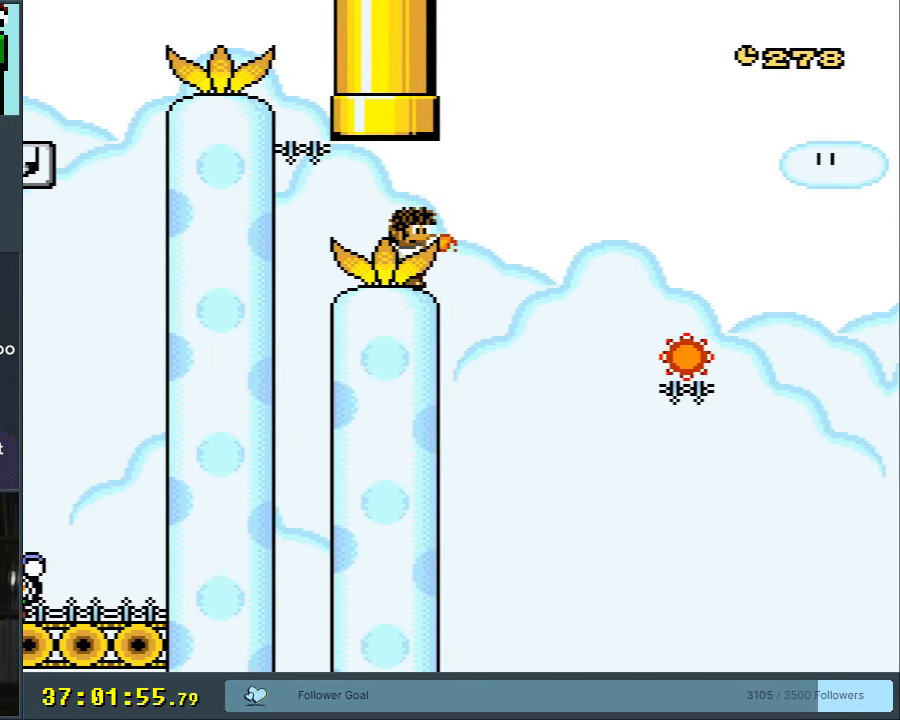
{"buttons": ["X", "DPAD_RIGHT"], "events": [[67, "Y", "up"], [167, "DPAD_RIGHT", "down"], [183, "Y", "down"], [267, "Y", "up"], [367, "A", "down"], [483, "A", "up"]]}
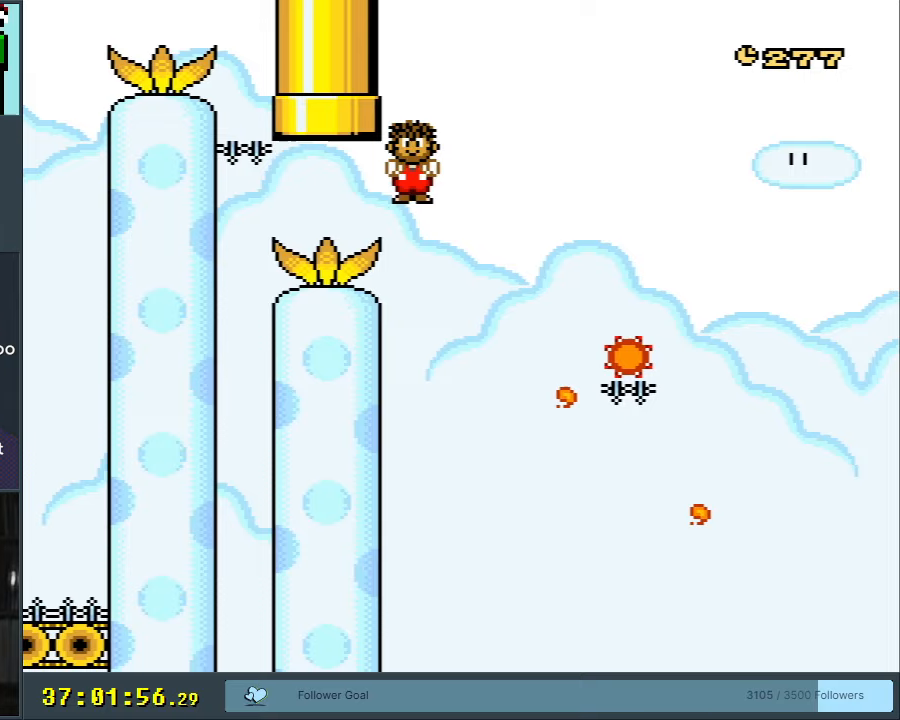
{"buttons": ["A", "X", "DPAD_RIGHT"], "events": [[267, "A", "down"]]}
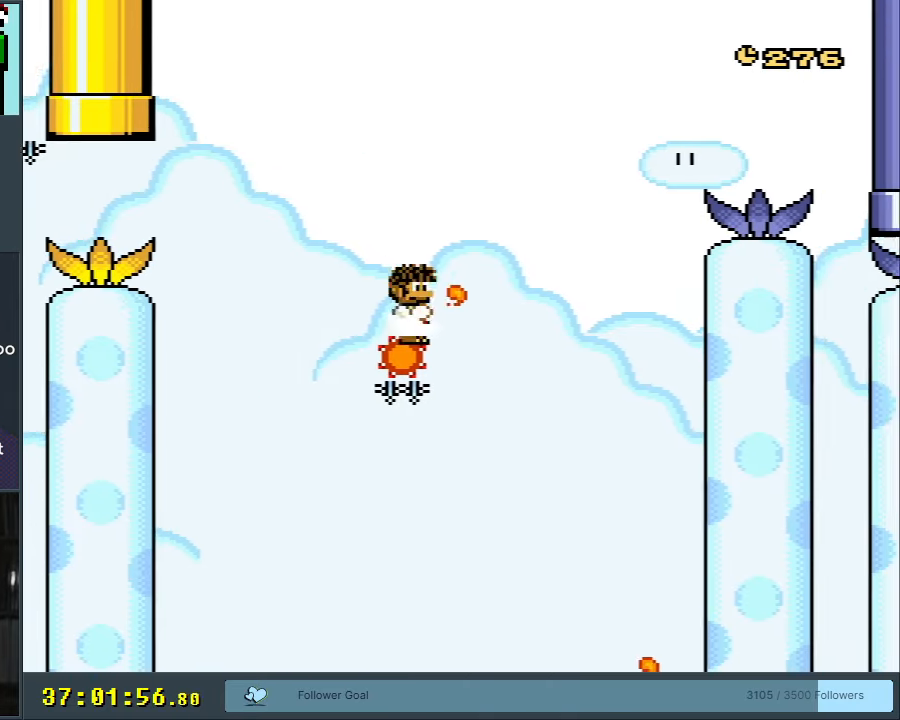
{"buttons": ["A", "X"], "events": [[400, "DPAD_RIGHT", "up"]]}
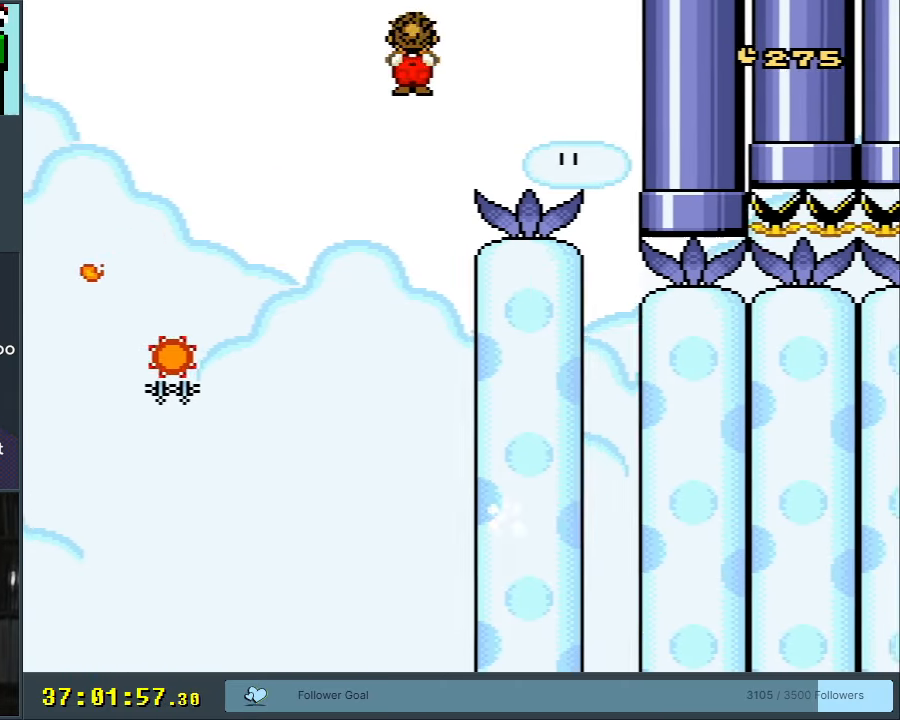
{"buttons": ["Y"], "events": [[183, "DPAD_LEFT", "down"], [267, "Y", "down"], [283, "A", "up"], [300, "X", "up"], [317, "DPAD_LEFT", "up"]]}
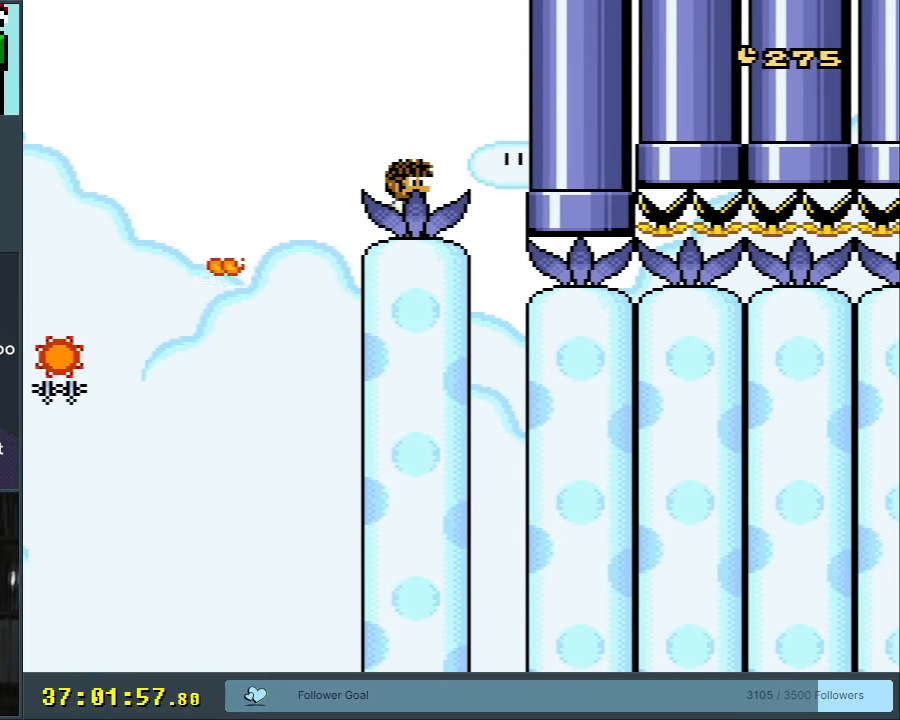
{"buttons": ["Y"], "events": []}
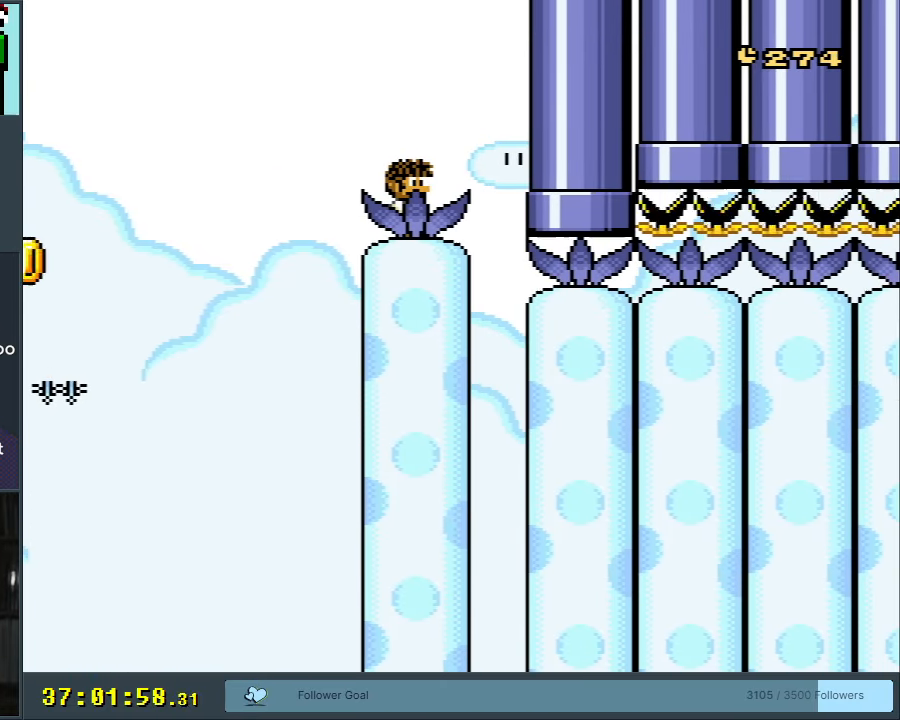
{"buttons": ["Y"], "events": []}